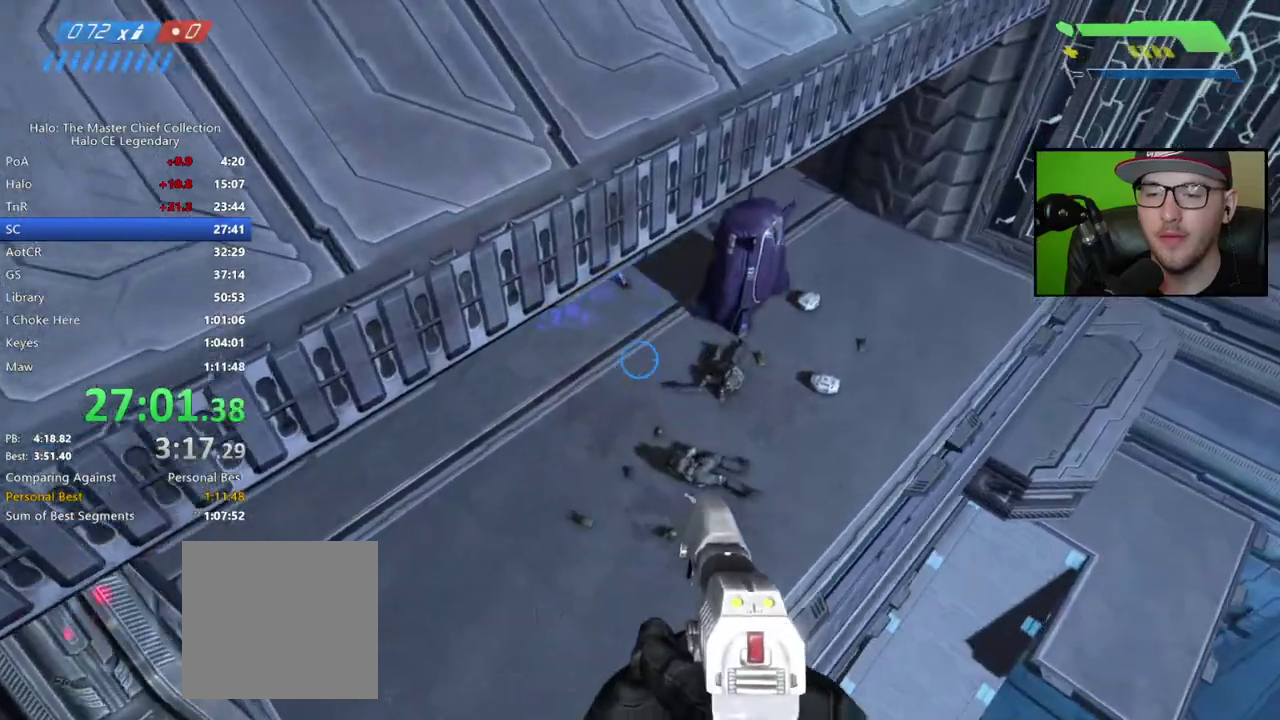
Gameplay with a controller (Xbox layout); each line is a JSON object with the inputs held at the frame after it. "events" lists button and stick changes between this image and that frame as [ms after this image, input, new state], when the widget could be followed in between.
{"buttons": [], "left_stick": "up-left", "right_stick": "center", "events": [[17, "X", "down"], [67, "X", "up"], [117, "left_stick", "center"], [200, "right_stick", "down"], [433, "right_stick", "center"], [483, "left_stick", "up-left"]]}
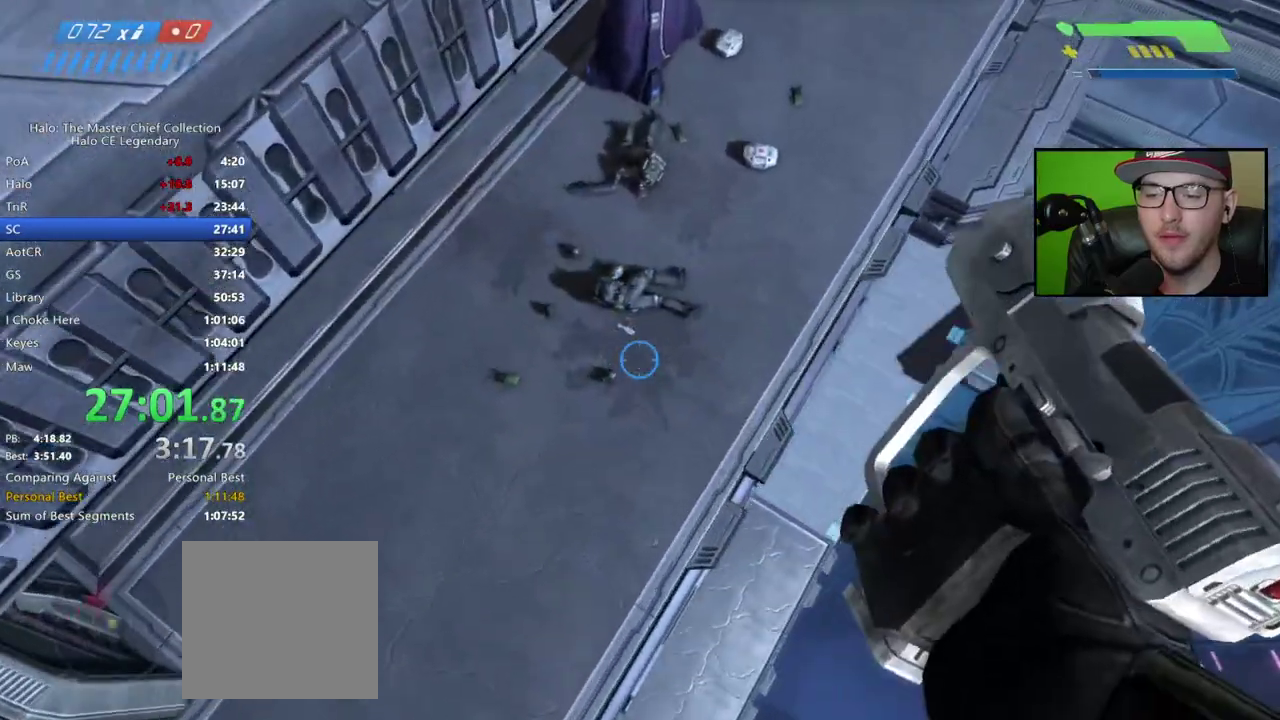
{"buttons": [], "left_stick": "up-left", "right_stick": "center", "events": [[133, "left_stick", "center"], [217, "left_stick", "up-left"]]}
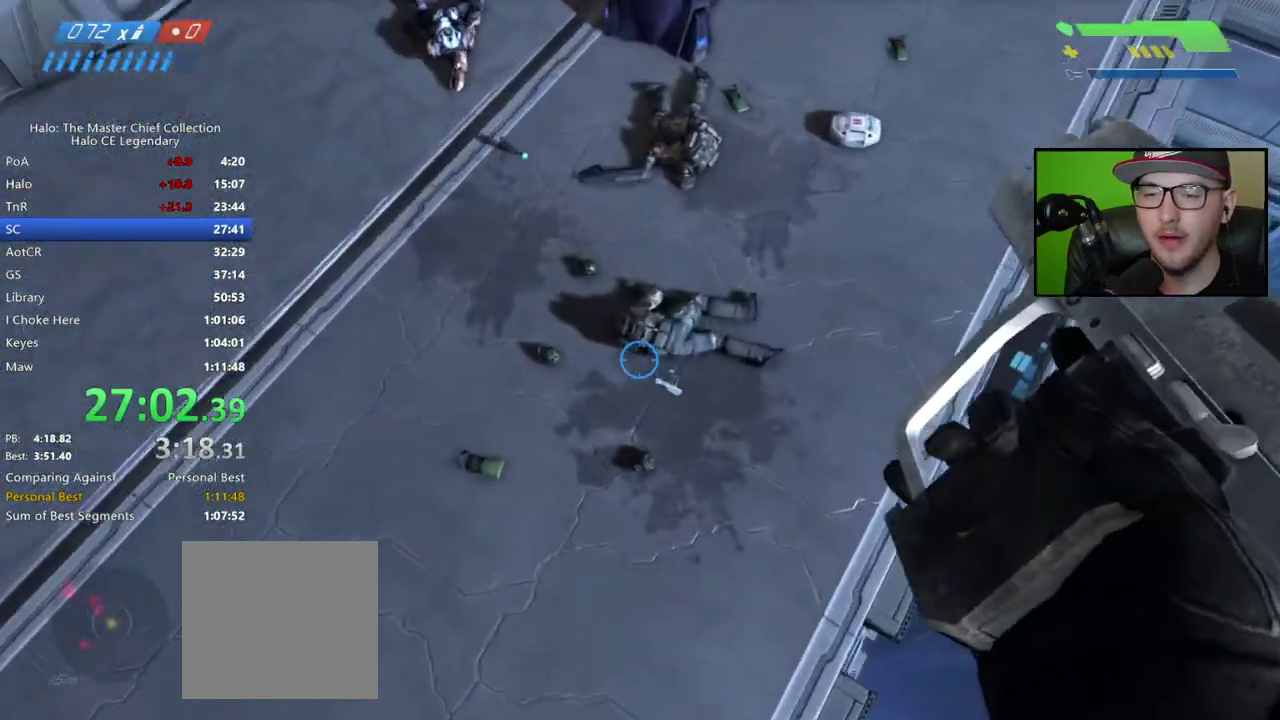
{"buttons": ["L3"], "left_stick": "up", "right_stick": "up-right"}
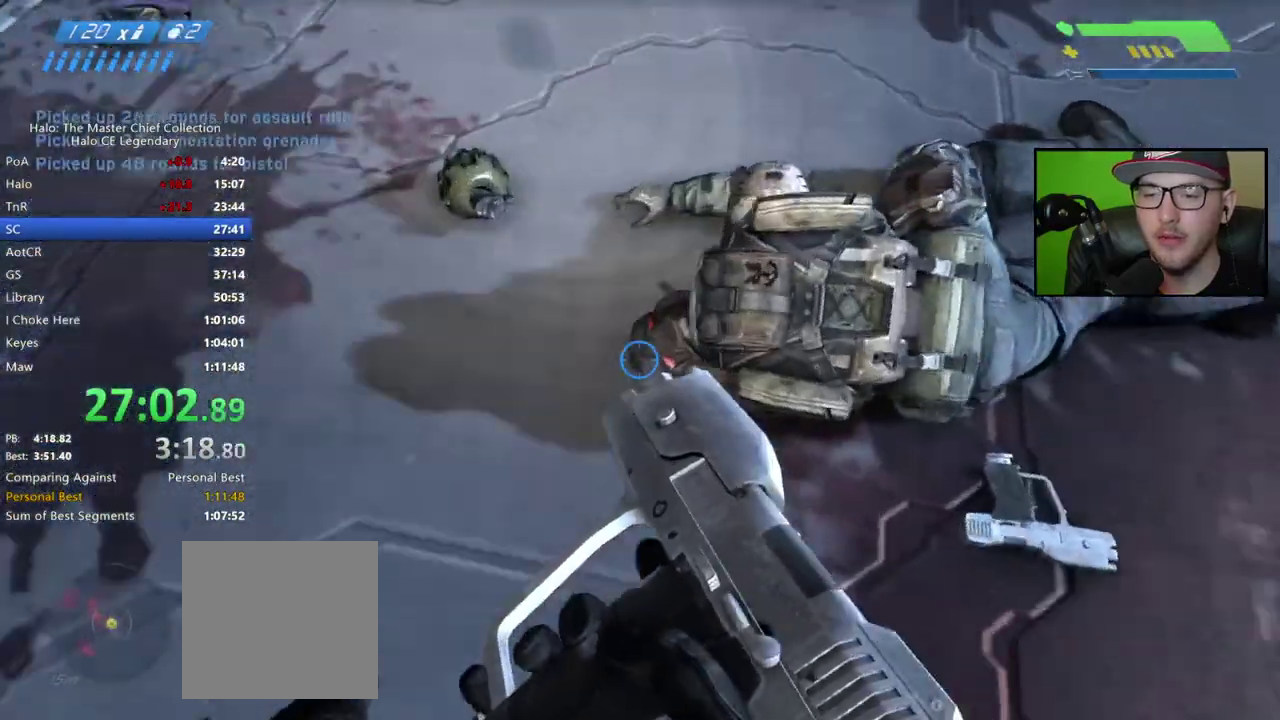
{"buttons": [], "left_stick": "up", "right_stick": "center", "events": [[167, "L3", "up"], [200, "right_stick", "center"], [333, "SELECT", "down"], [400, "SELECT", "up"]]}
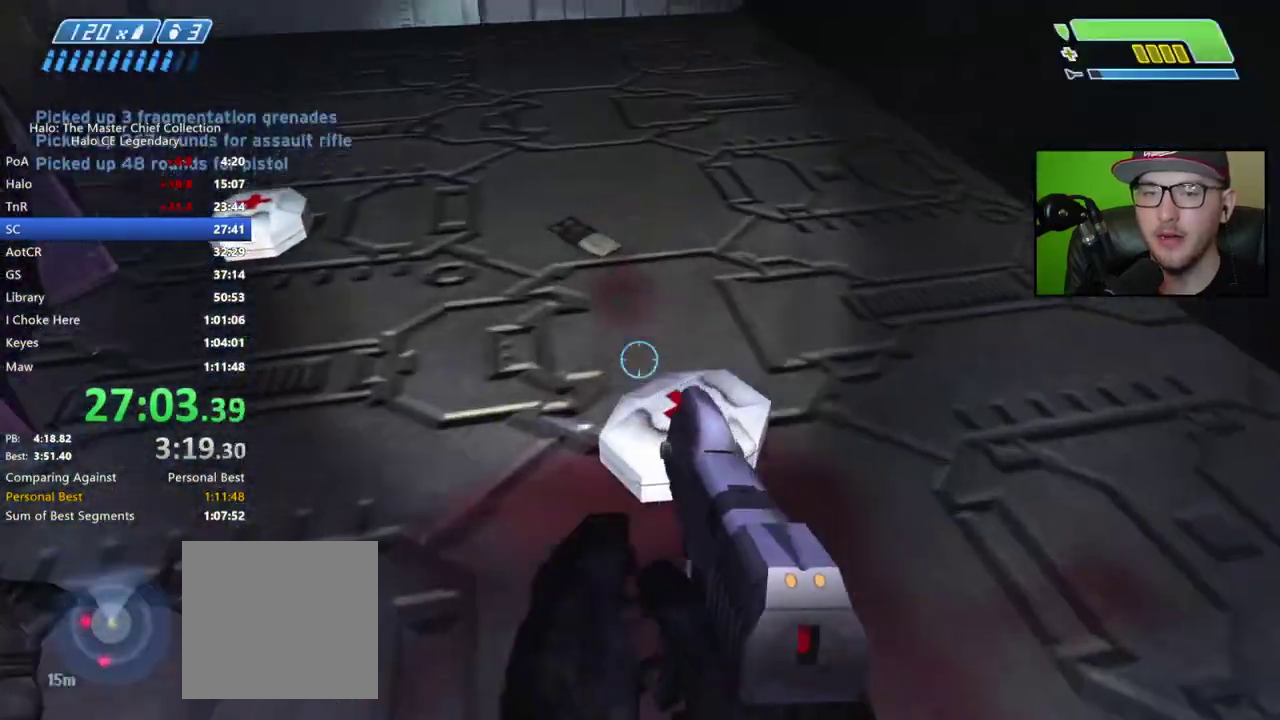
{"buttons": [], "left_stick": "down-right", "right_stick": "down", "events": [[117, "left_stick", "right"], [217, "left_stick", "down-right"], [217, "right_stick", "down"]]}
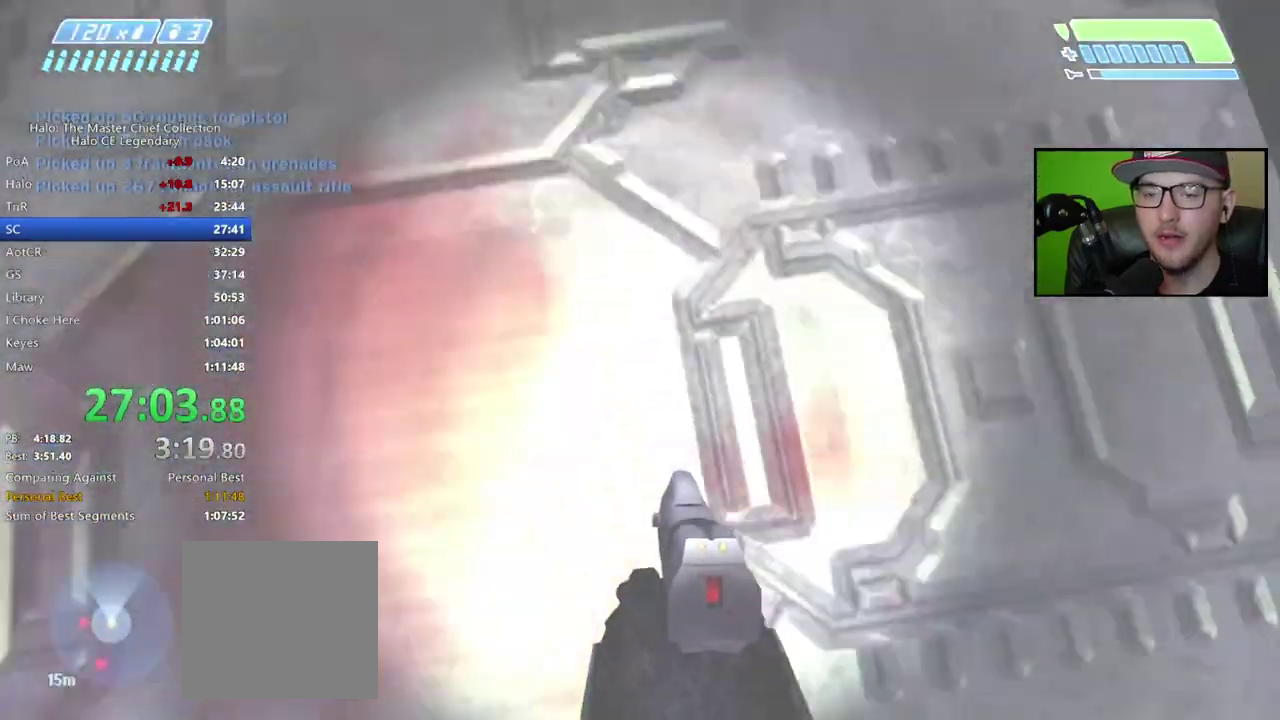
{"buttons": [], "left_stick": "down-right", "right_stick": "center", "events": [[67, "right_stick", "center"], [233, "SELECT", "down"], [317, "SELECT", "up"]]}
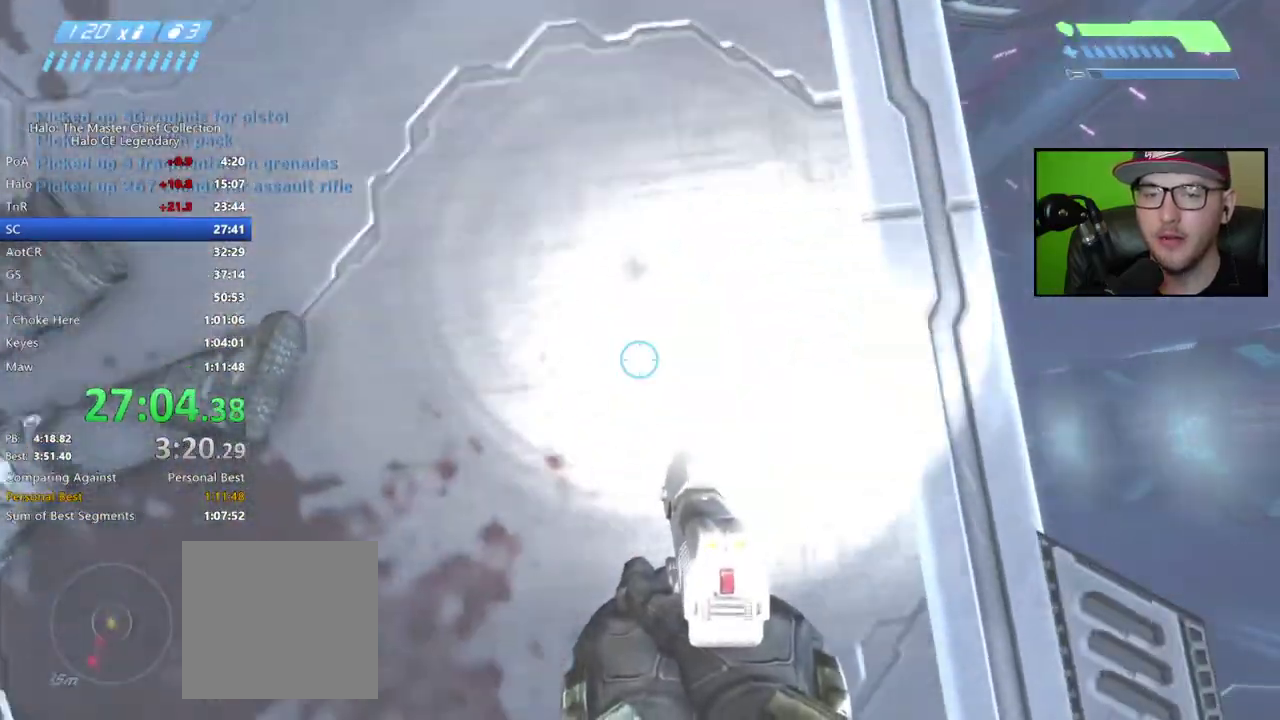
{"buttons": [], "left_stick": "center", "right_stick": "down", "events": [[133, "left_stick", "center"], [500, "right_stick", "down"]]}
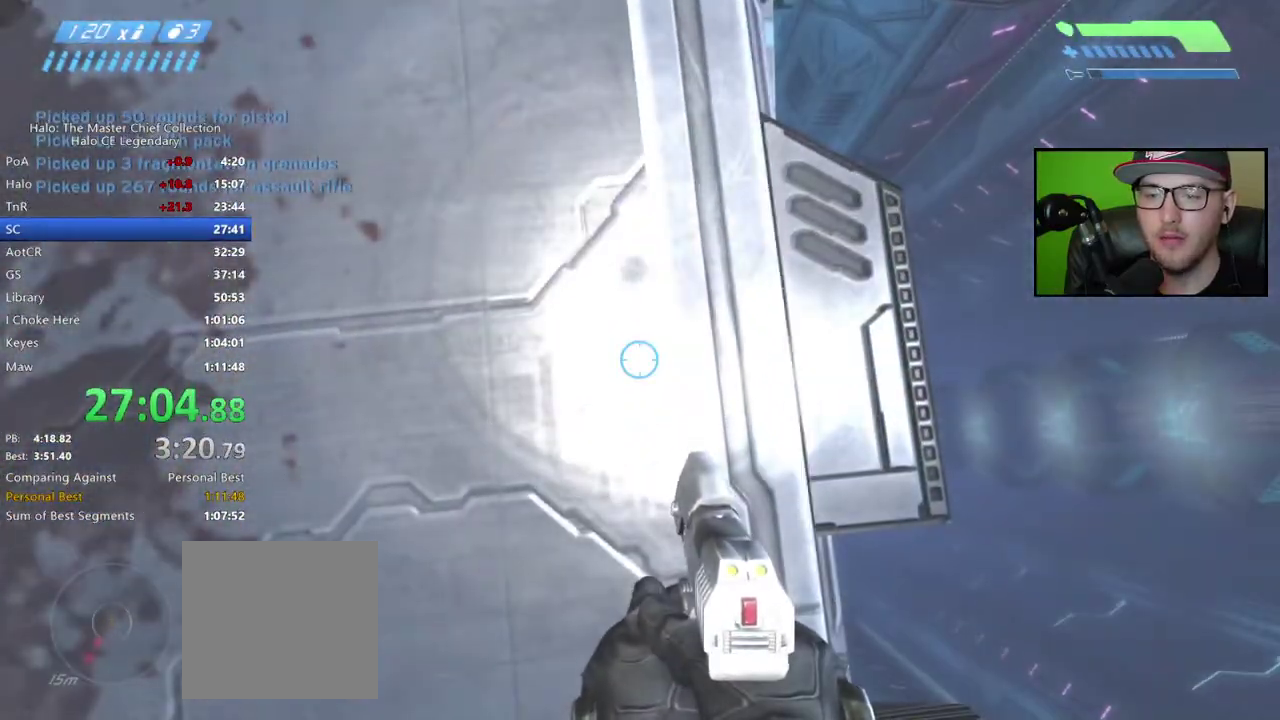
{"buttons": [], "left_stick": "center", "right_stick": "center", "events": [[17, "left_stick", "down"], [167, "left_stick", "center"], [183, "right_stick", "center"], [433, "left_stick", "down"], [500, "left_stick", "center"]]}
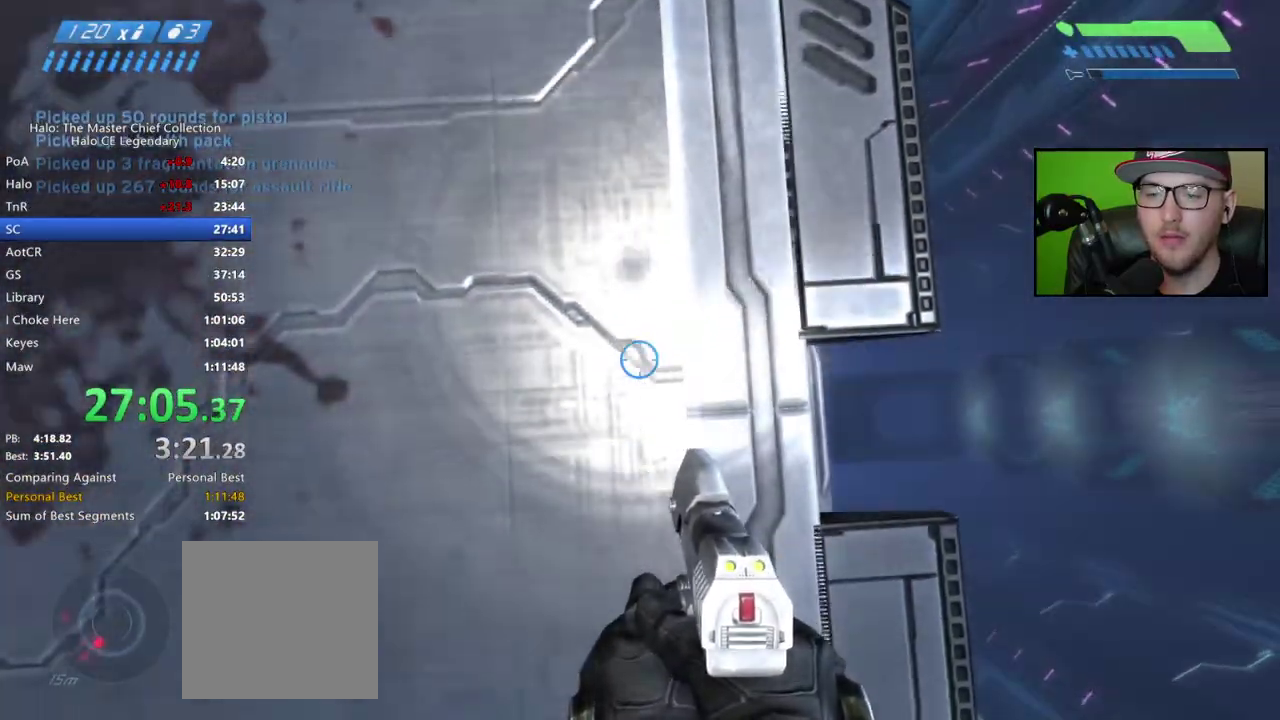
{"buttons": [], "left_stick": "center", "right_stick": "center", "events": []}
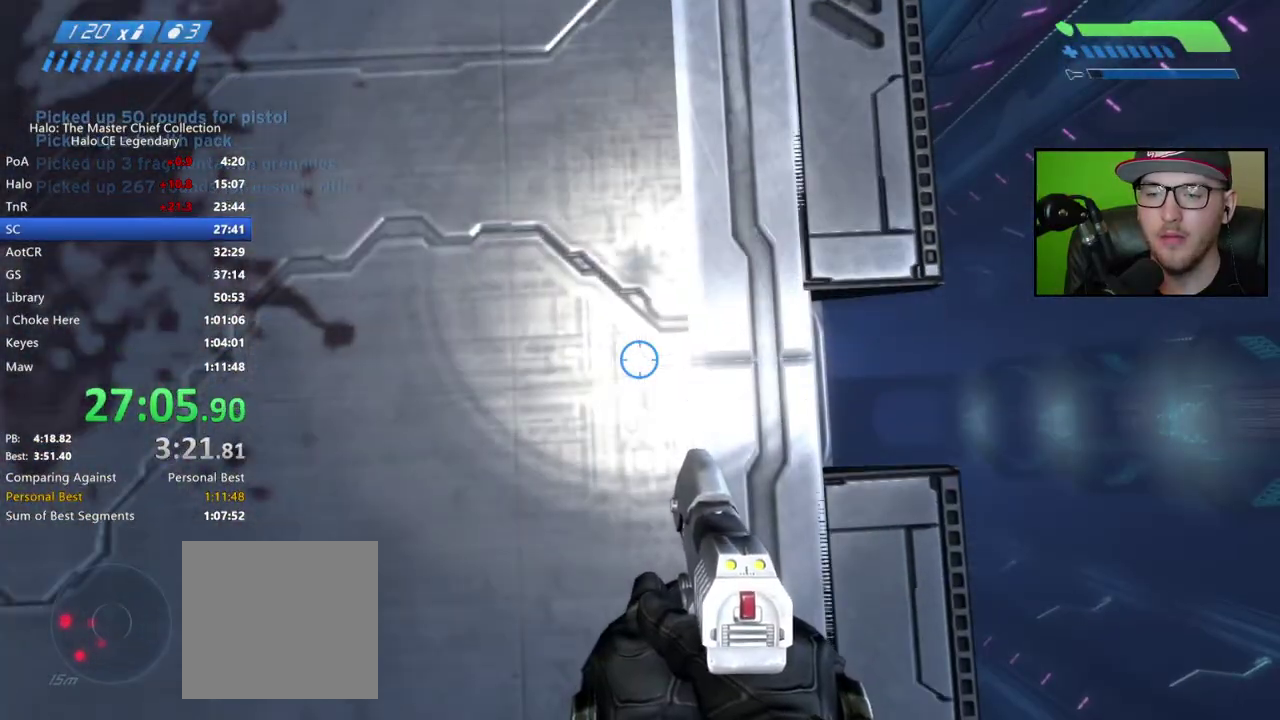
{"buttons": [], "left_stick": "center", "right_stick": "up", "events": [[133, "L1", "down"], [150, "right_stick", "up"], [233, "L1", "up"]]}
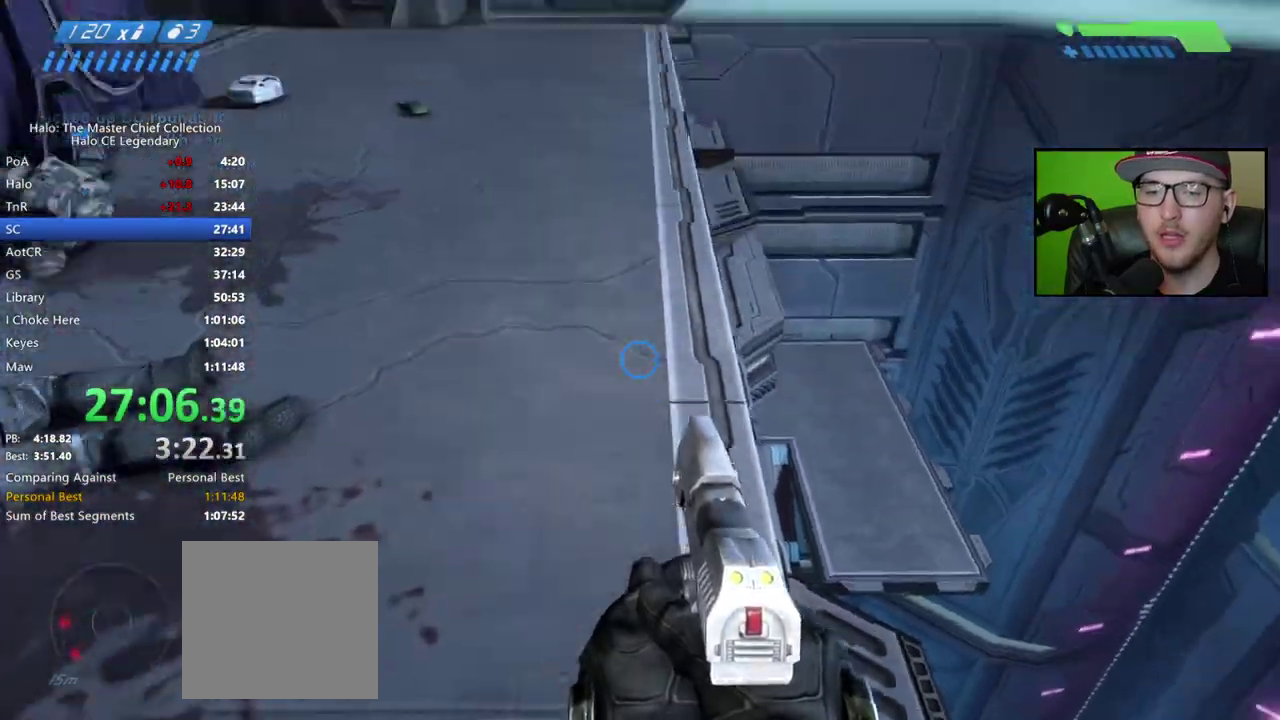
{"buttons": [], "left_stick": "center", "right_stick": "center", "events": [[450, "right_stick", "center"]]}
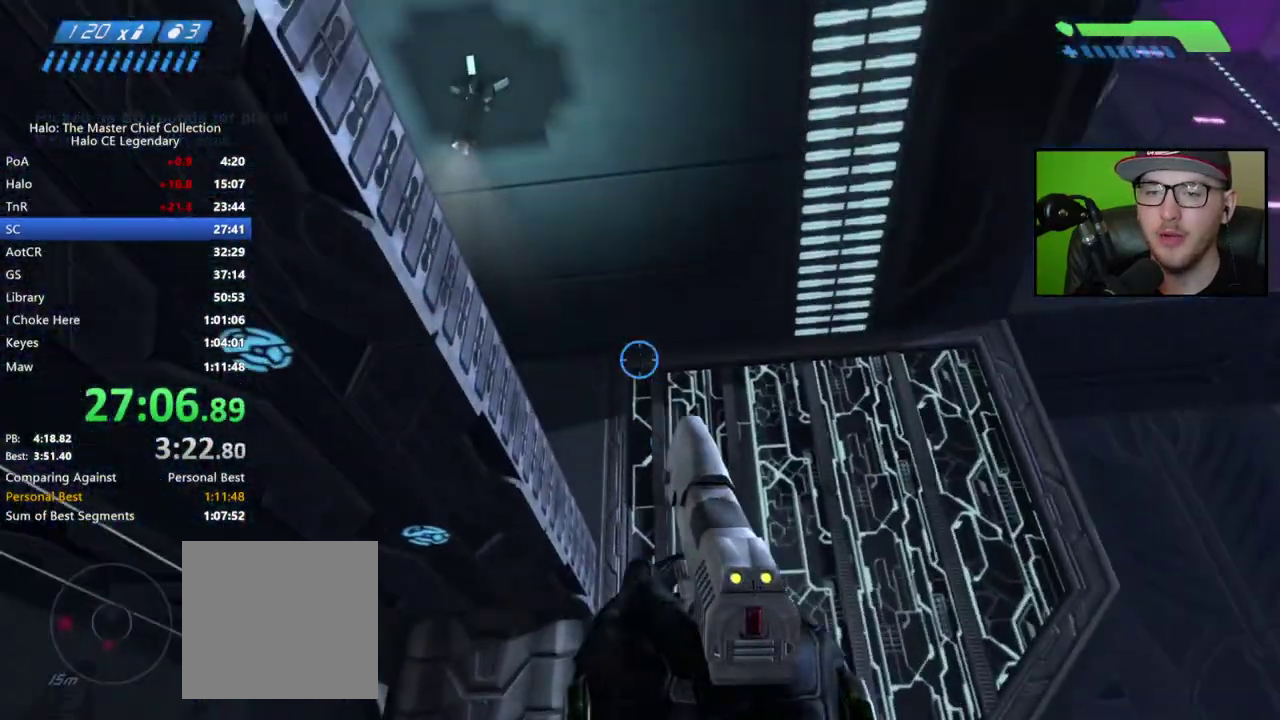
{"buttons": [], "left_stick": "center", "right_stick": "center", "events": [[133, "right_stick", "up-left"], [200, "right_stick", "center"], [250, "right_stick", "up-left"], [383, "right_stick", "center"]]}
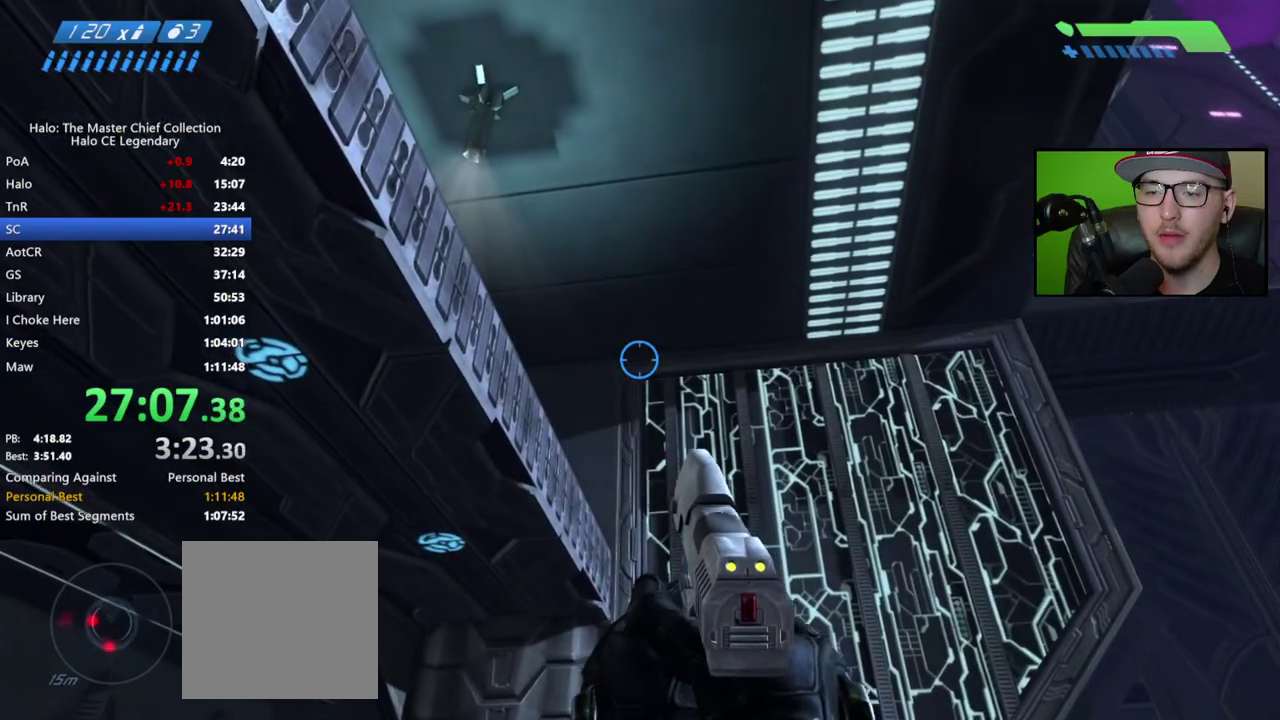
{"buttons": [], "left_stick": "center", "right_stick": "center", "events": []}
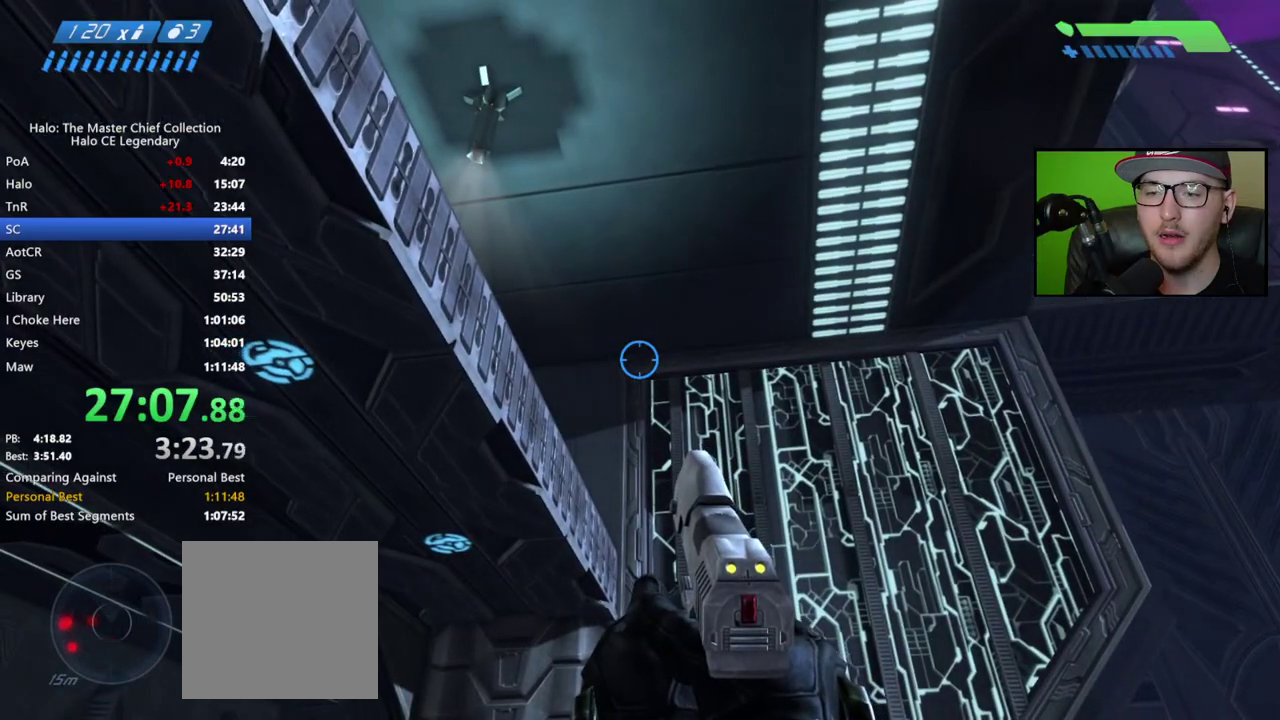
{"buttons": ["R2"], "left_stick": "center", "right_stick": "center", "events": [[167, "L2", "down"], [300, "L2", "up"], [450, "R2", "down"]]}
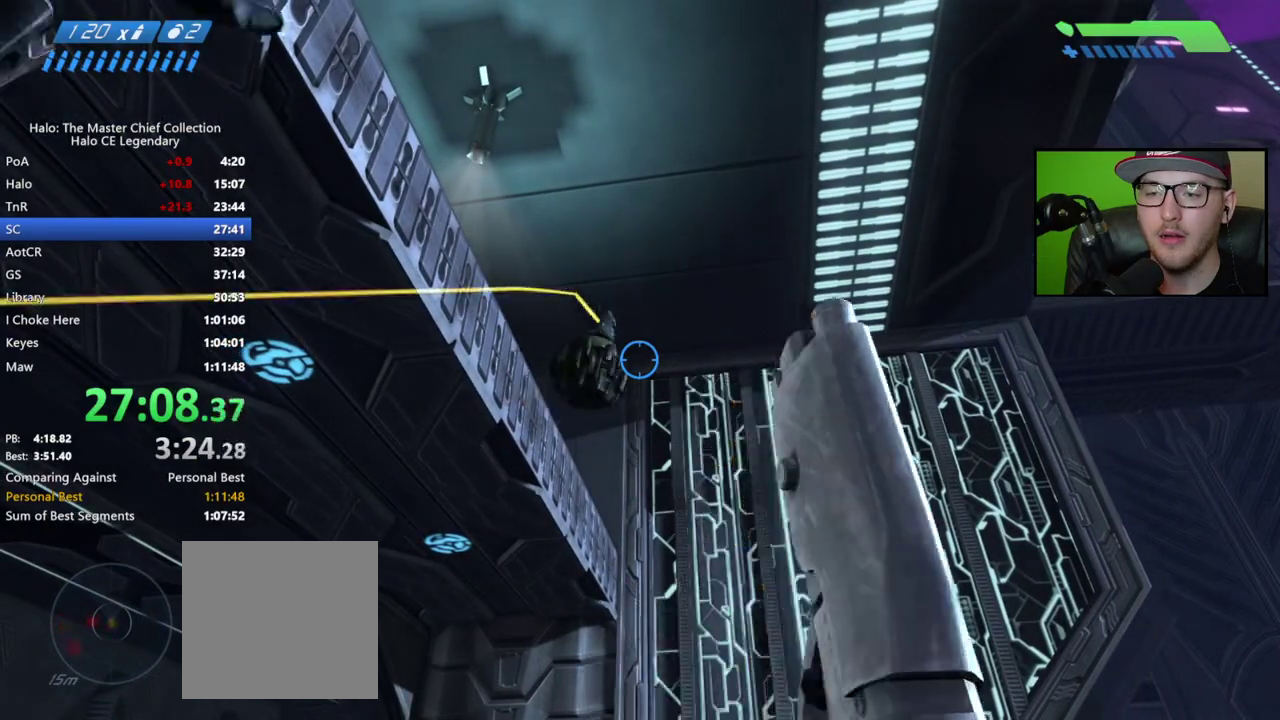
{"buttons": ["R2"], "left_stick": "center", "right_stick": "down-right", "events": [[33, "right_stick", "down"], [400, "right_stick", "down-right"]]}
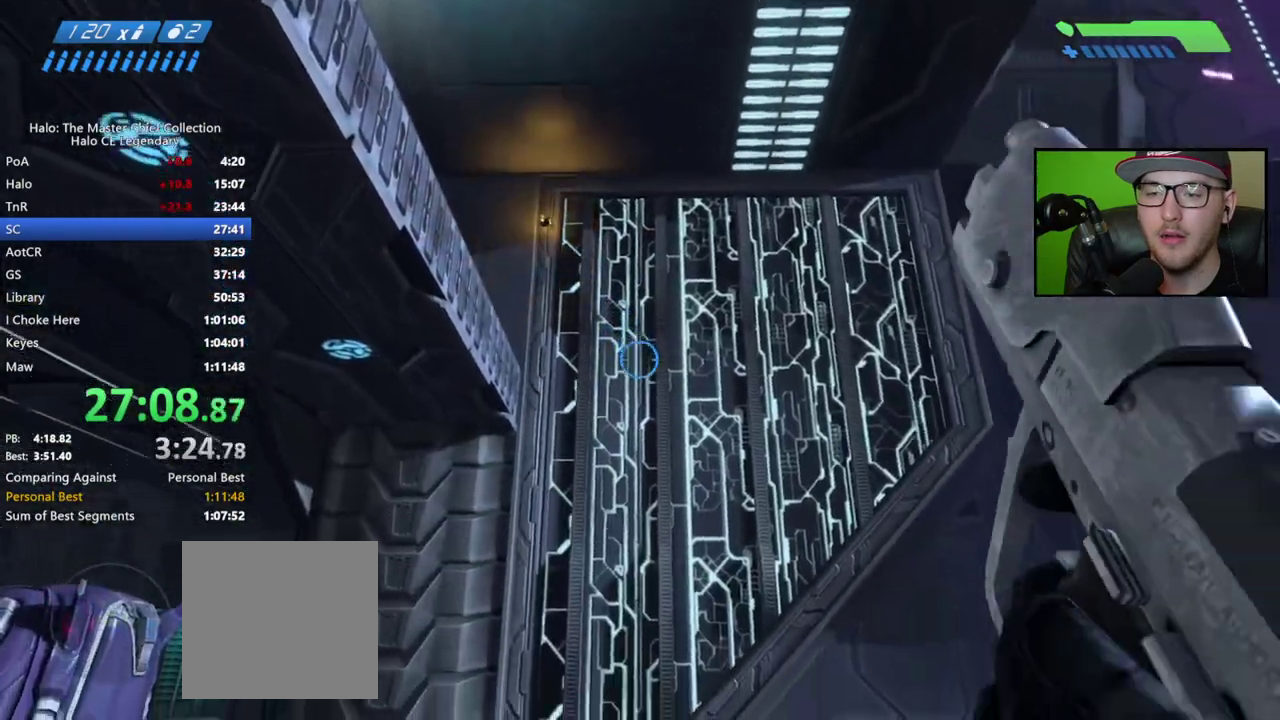
{"buttons": ["R2"], "left_stick": "center", "right_stick": "center", "events": [[100, "right_stick", "down"], [267, "right_stick", "down-right"], [383, "right_stick", "center"]]}
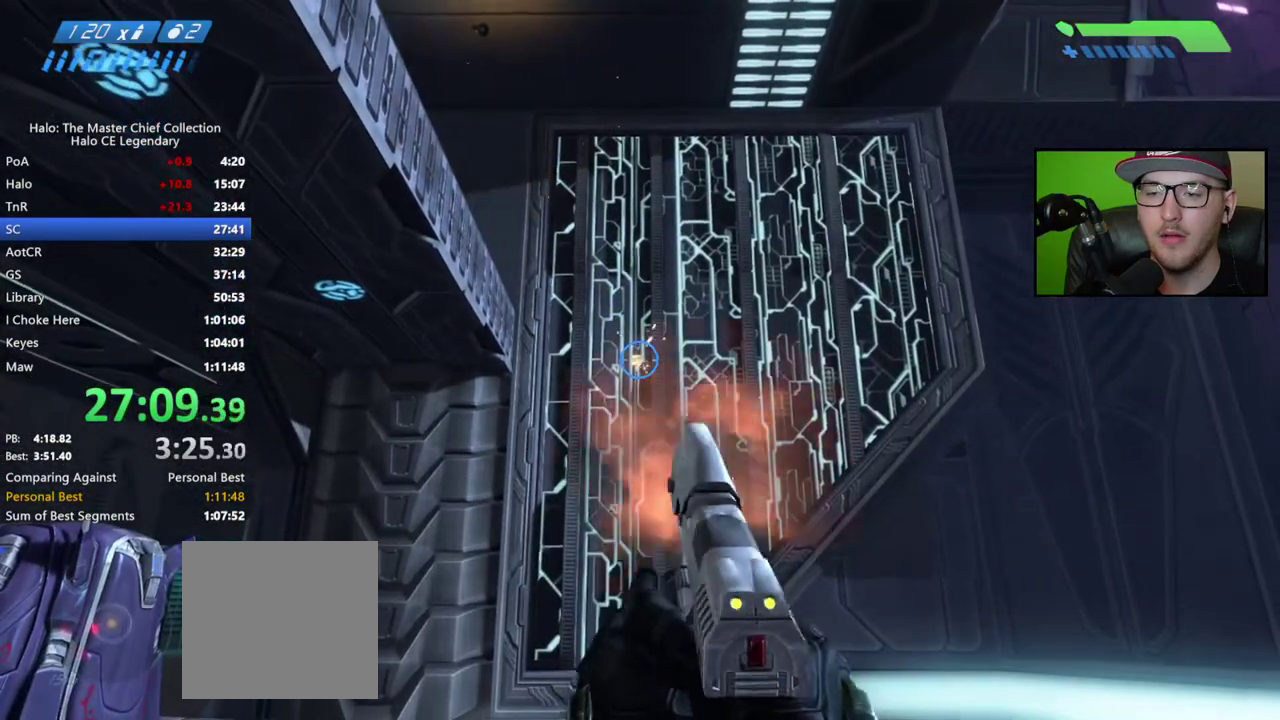
{"buttons": ["R2"], "left_stick": "center", "right_stick": "center", "events": [[300, "L2", "down"], [433, "L2", "up"]]}
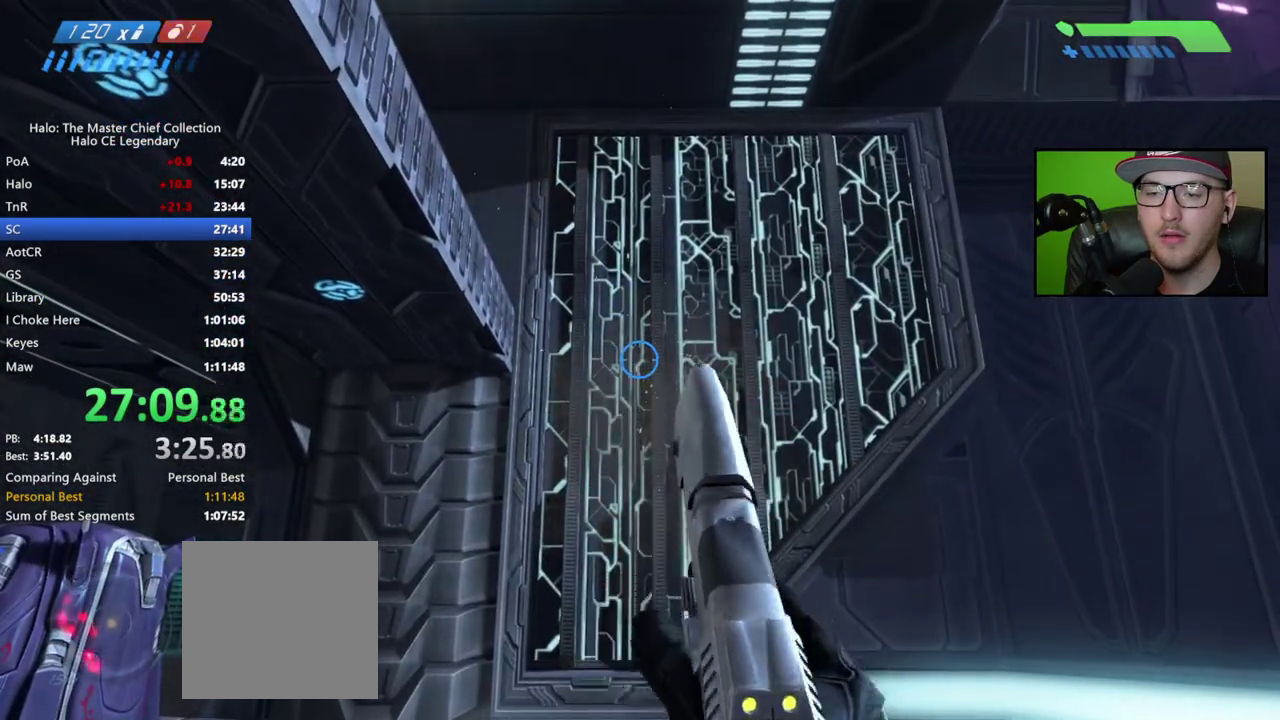
{"buttons": ["R2"], "left_stick": "center", "right_stick": "down", "events": [[150, "left_stick", "up"], [150, "right_stick", "down"], [383, "left_stick", "up-left"], [433, "left_stick", "center"]]}
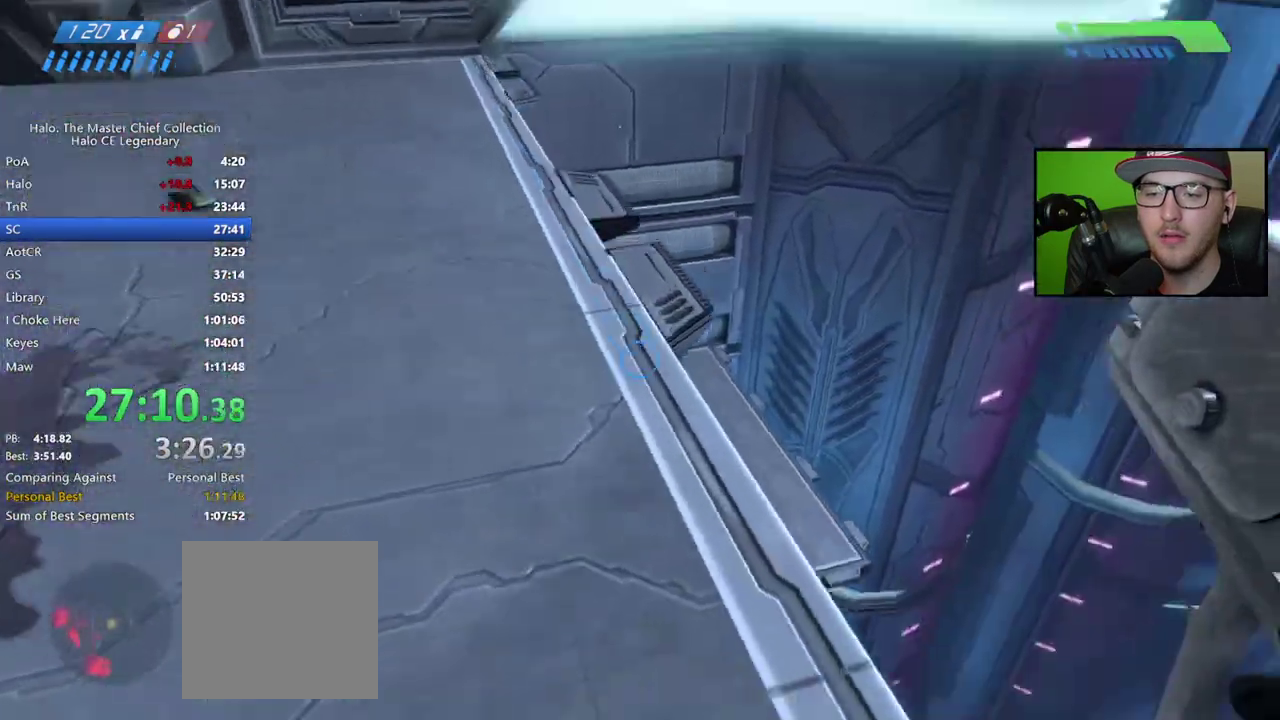
{"buttons": ["R2"], "left_stick": "center", "right_stick": "down"}
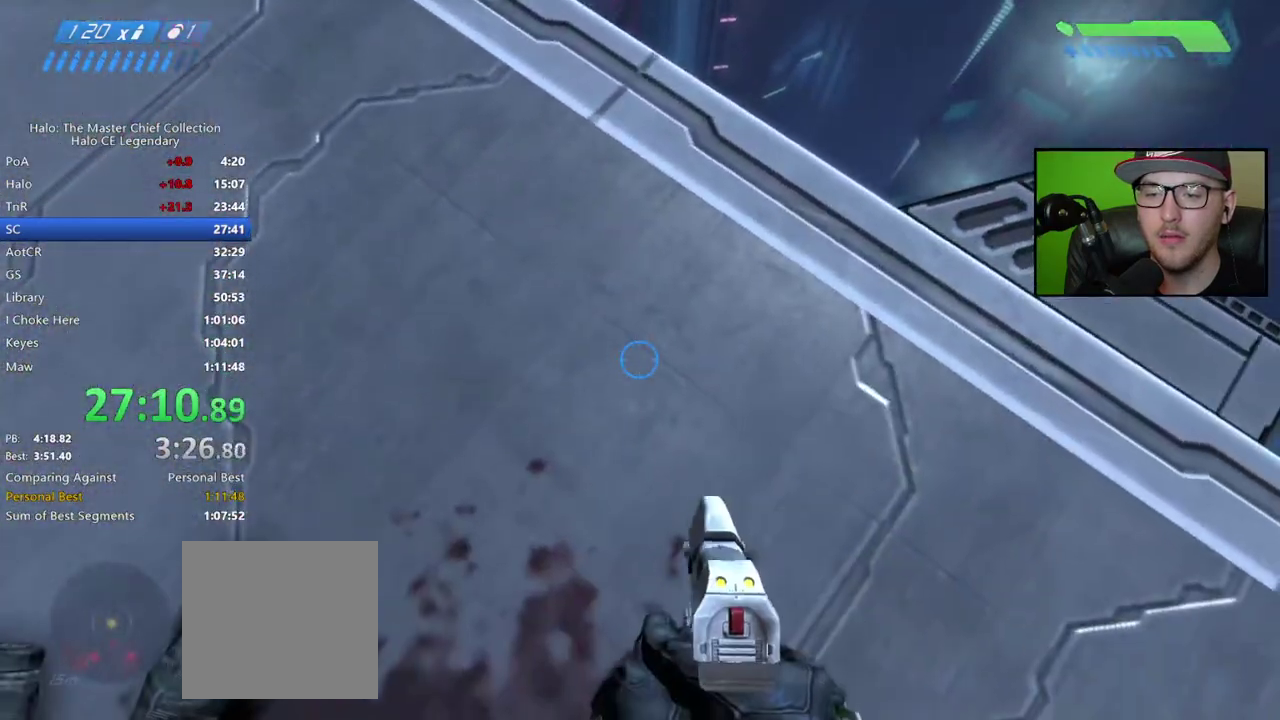
{"buttons": ["L2"], "left_stick": "center", "right_stick": "center", "events": [[350, "L2", "down"], [350, "right_stick", "down-right"], [483, "R2", "up"], [500, "right_stick", "center"]]}
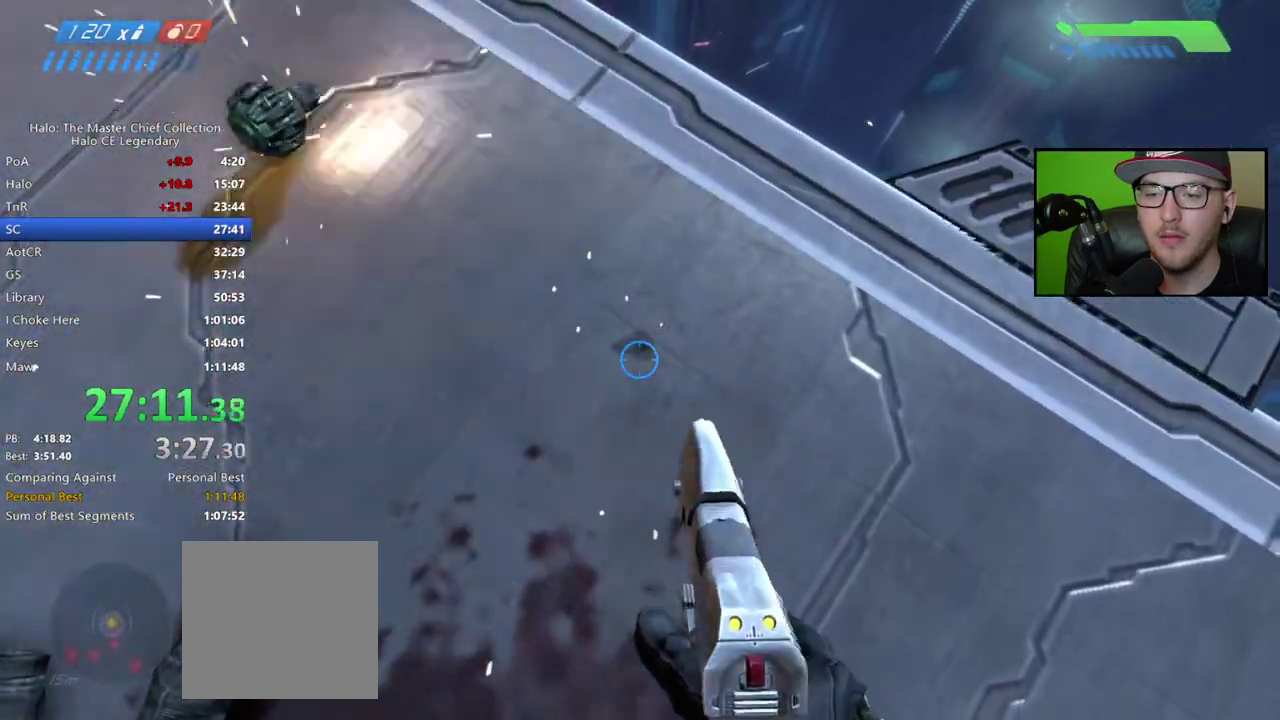
{"buttons": [], "left_stick": "center", "right_stick": "up", "events": [[17, "L2", "up"], [183, "left_stick", "down"], [400, "left_stick", "center"], [417, "right_stick", "up"]]}
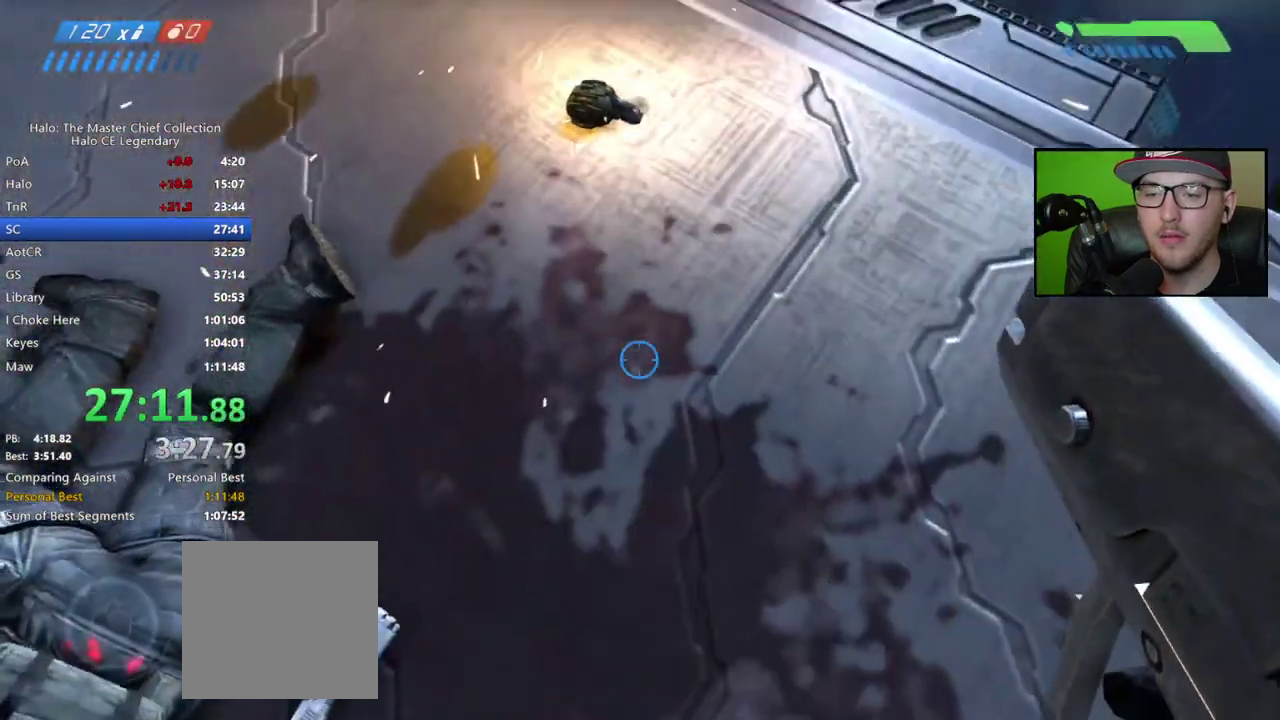
{"buttons": [], "left_stick": "up", "right_stick": "up", "events": [[267, "left_stick", "up"]]}
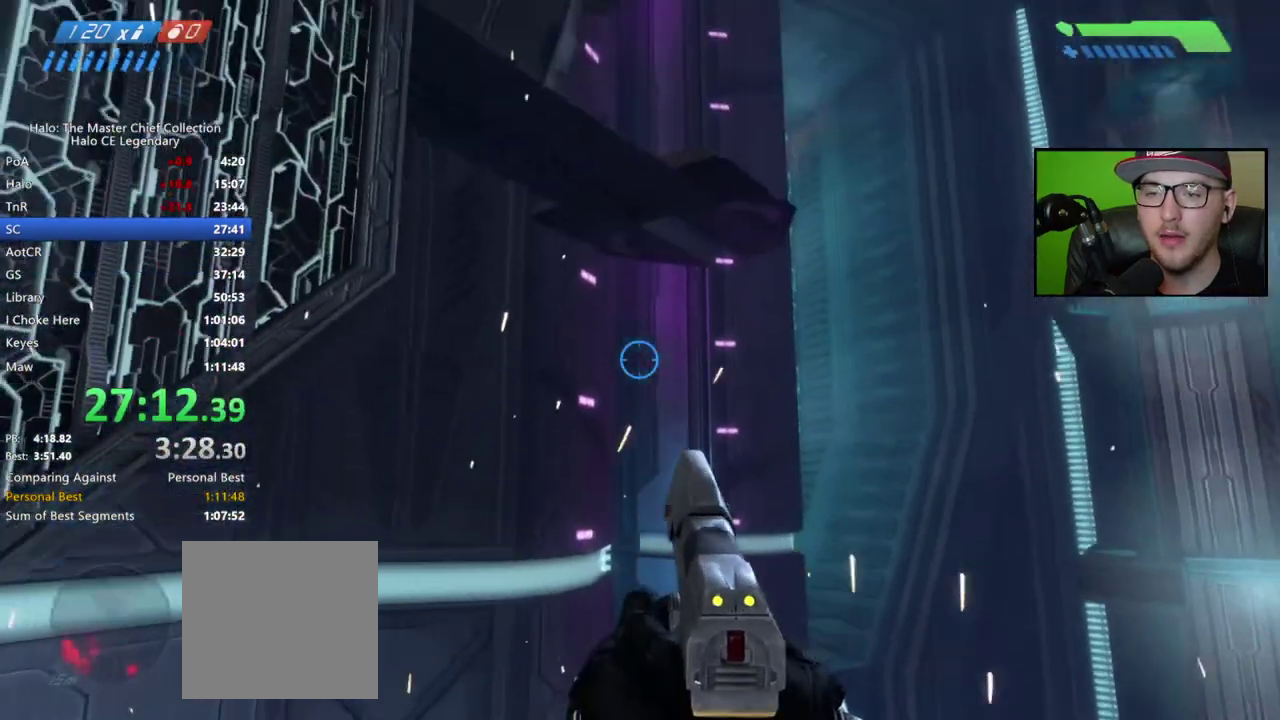
{"buttons": ["A"], "left_stick": "up", "right_stick": "center", "events": [[67, "right_stick", "center"], [233, "A", "down"]]}
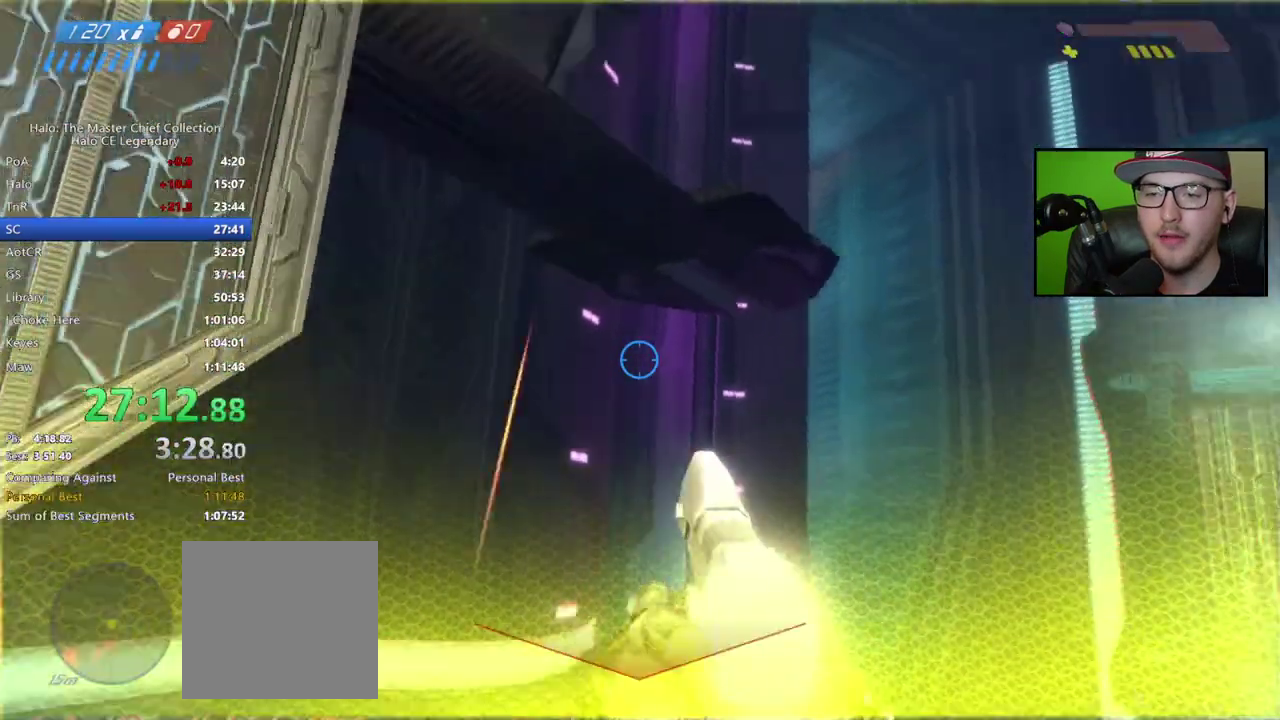
{"buttons": ["A"], "left_stick": "up", "right_stick": "center", "events": []}
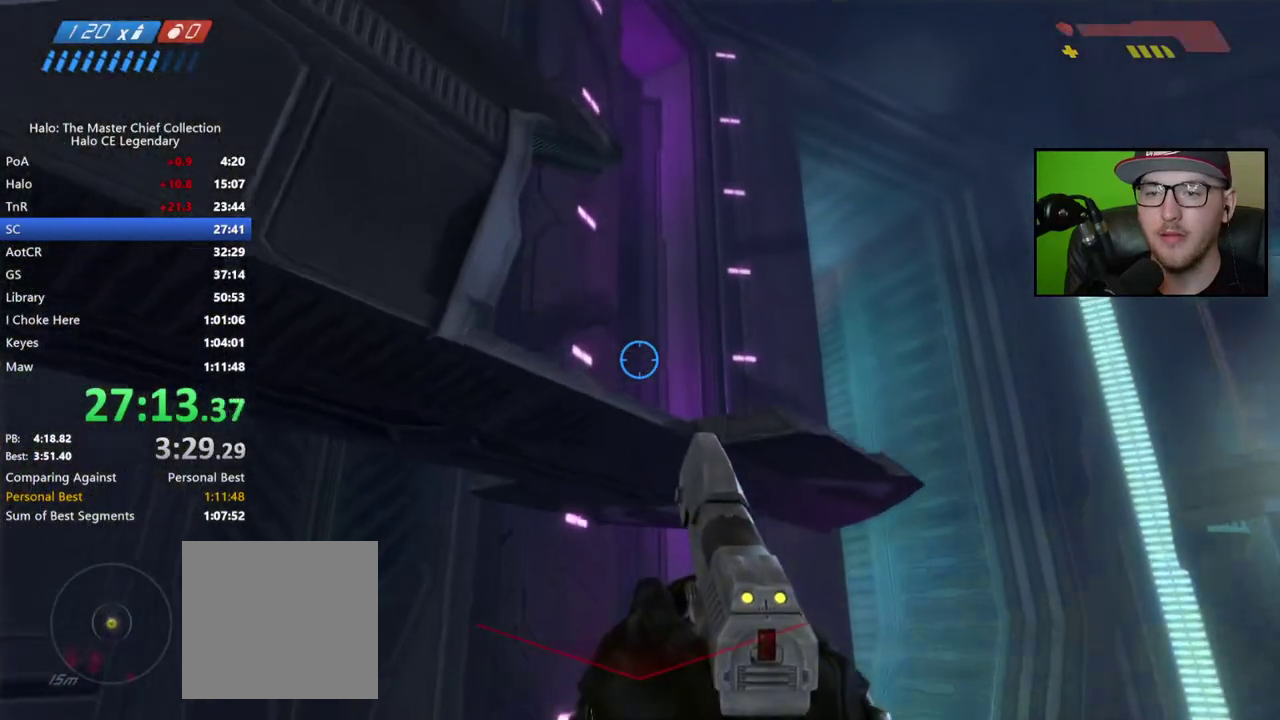
{"buttons": ["A"], "left_stick": "up-left", "right_stick": "center", "events": [[183, "left_stick", "up-left"]]}
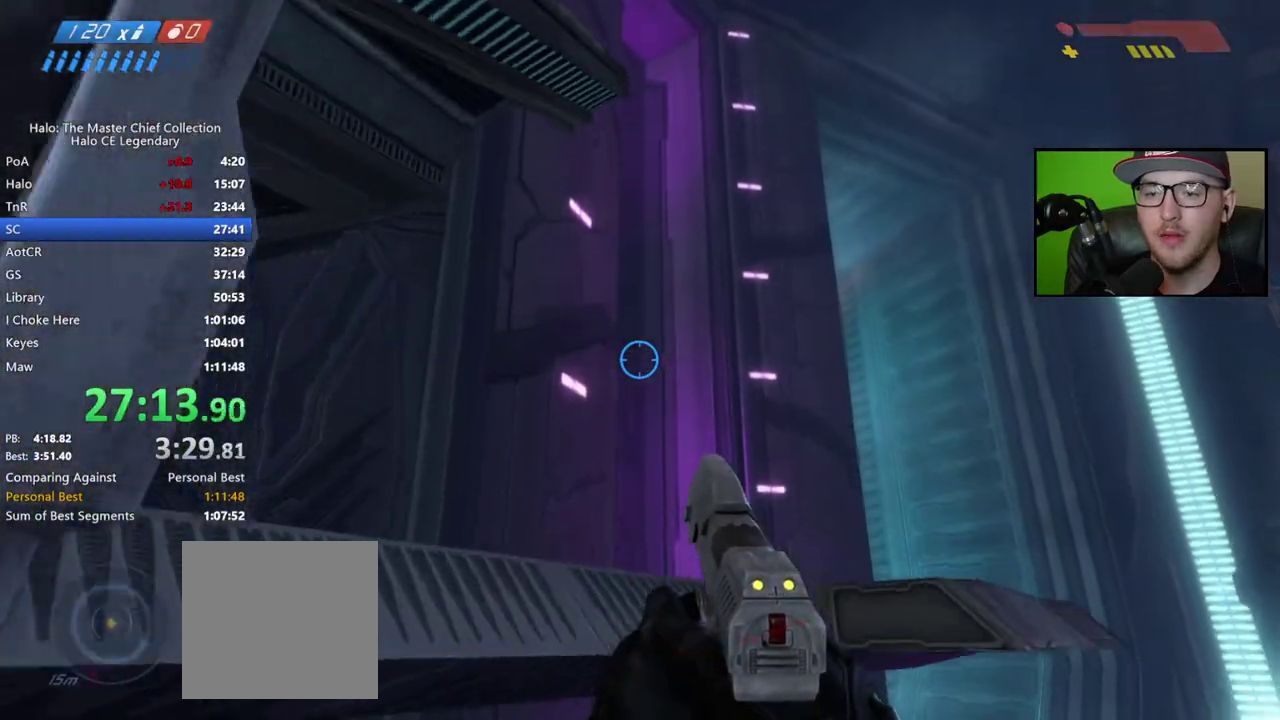
{"buttons": ["A", "L3"], "left_stick": "up", "right_stick": "center"}
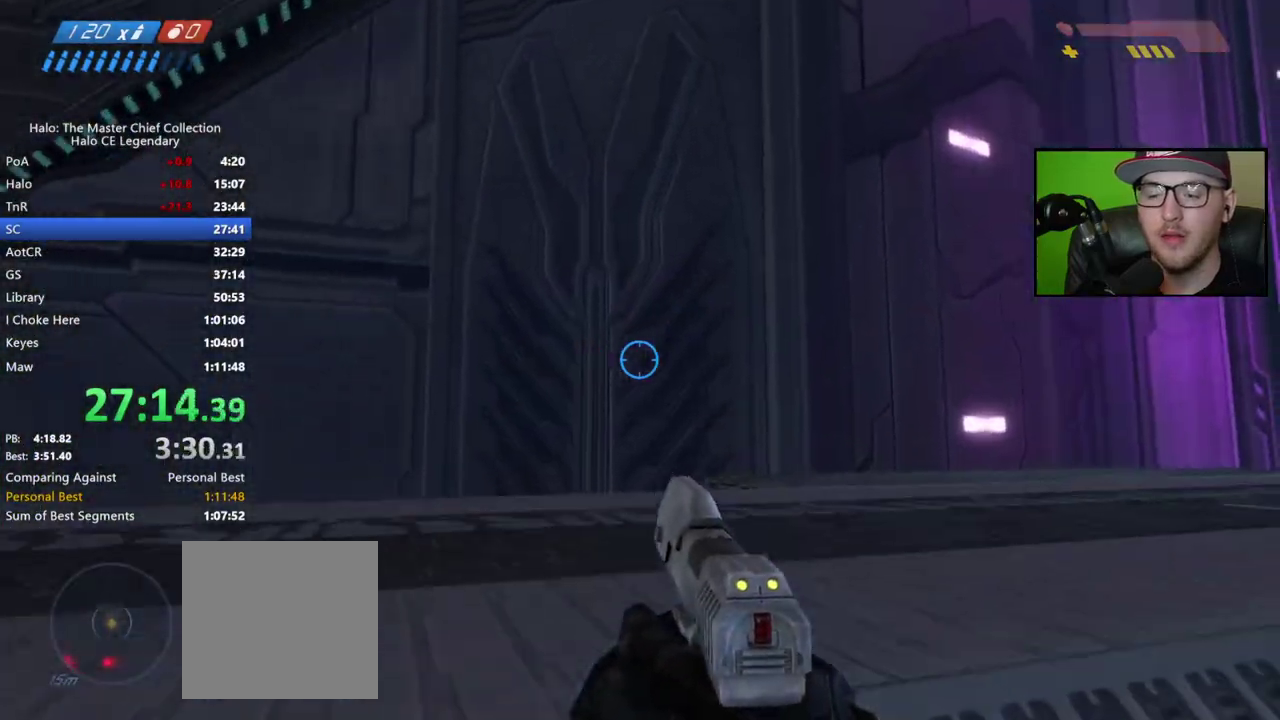
{"buttons": ["A", "L3"], "left_stick": "up", "right_stick": "center", "events": []}
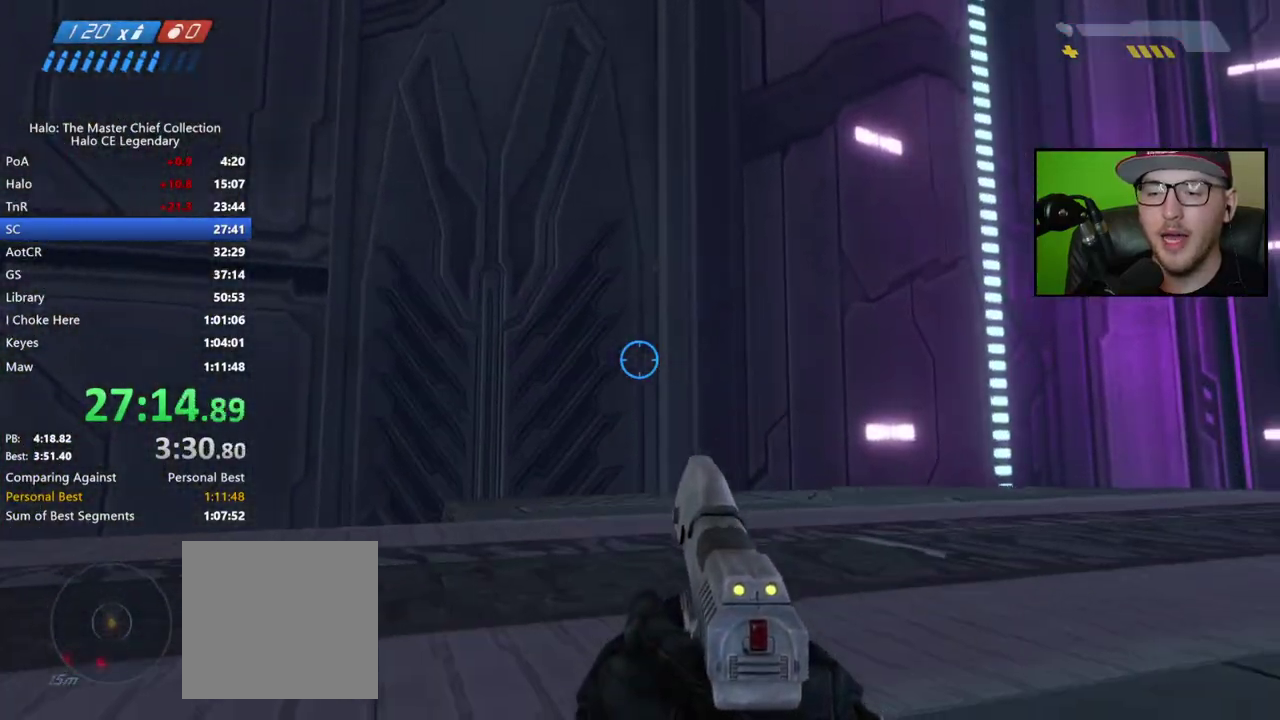
{"buttons": [], "left_stick": "center", "right_stick": "center", "events": [[200, "L3", "up"], [250, "A", "up"], [467, "left_stick", "center"]]}